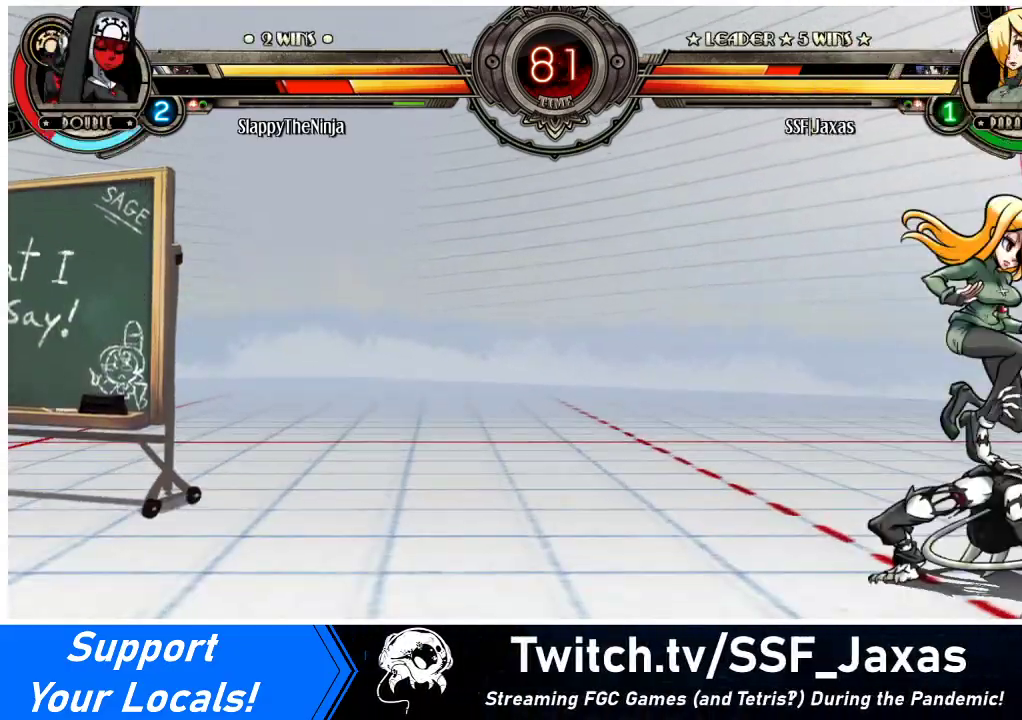
Gameplay with a controller (arcade stick); each line is a JSON object with the inputs held at the frame after it. "events" lists button and stick changes between this image and that frame as [ms after this image, input, new state], when the widget could be followed in between. Not read: L3 R3.
{"buttons": ["DPAD_LEFT"], "events": [[133, "CROSS", "down"], [133, "SQUARE", "down"], [267, "CROSS", "up"], [267, "SQUARE", "up"]]}
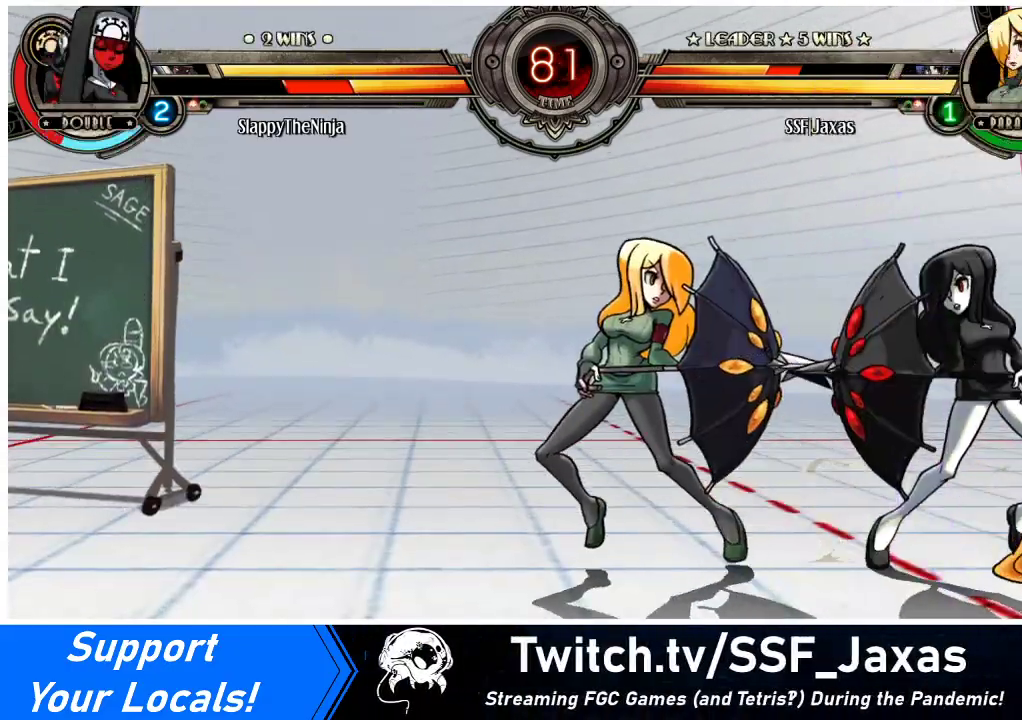
{"buttons": ["SQUARE"], "events": [[267, "DPAD_LEFT", "up"], [300, "DPAD_RIGHT", "down"], [300, "DPAD_UP", "down"], [433, "DPAD_UP", "up"], [433, "SQUARE", "down"], [467, "DPAD_RIGHT", "up"]]}
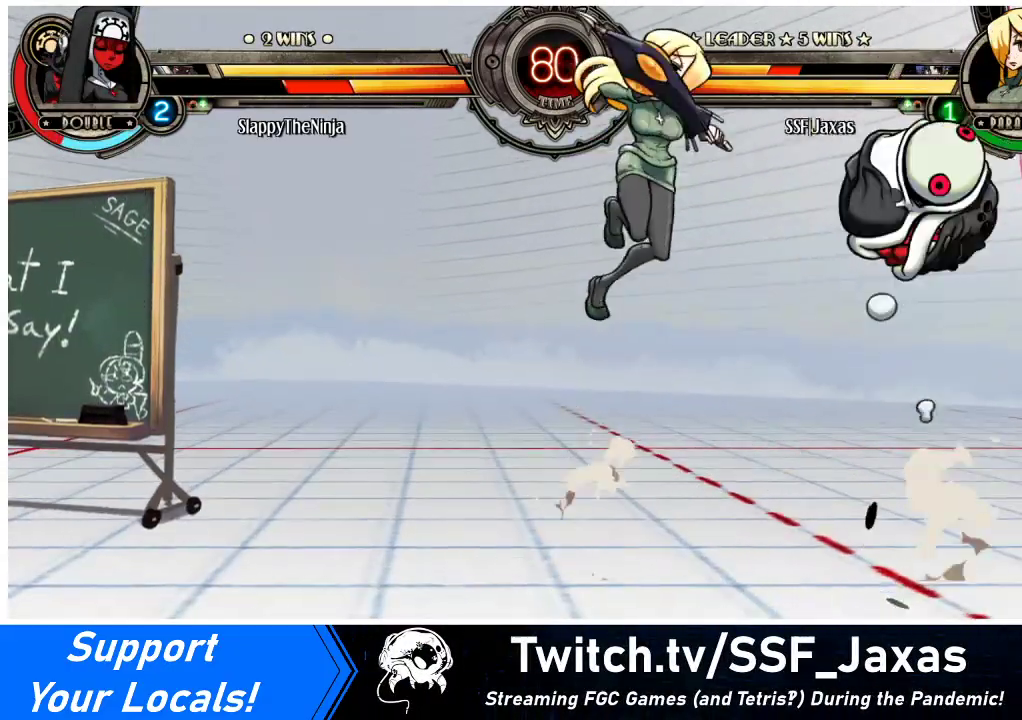
{"buttons": [], "events": [[33, "SQUARE", "up"]]}
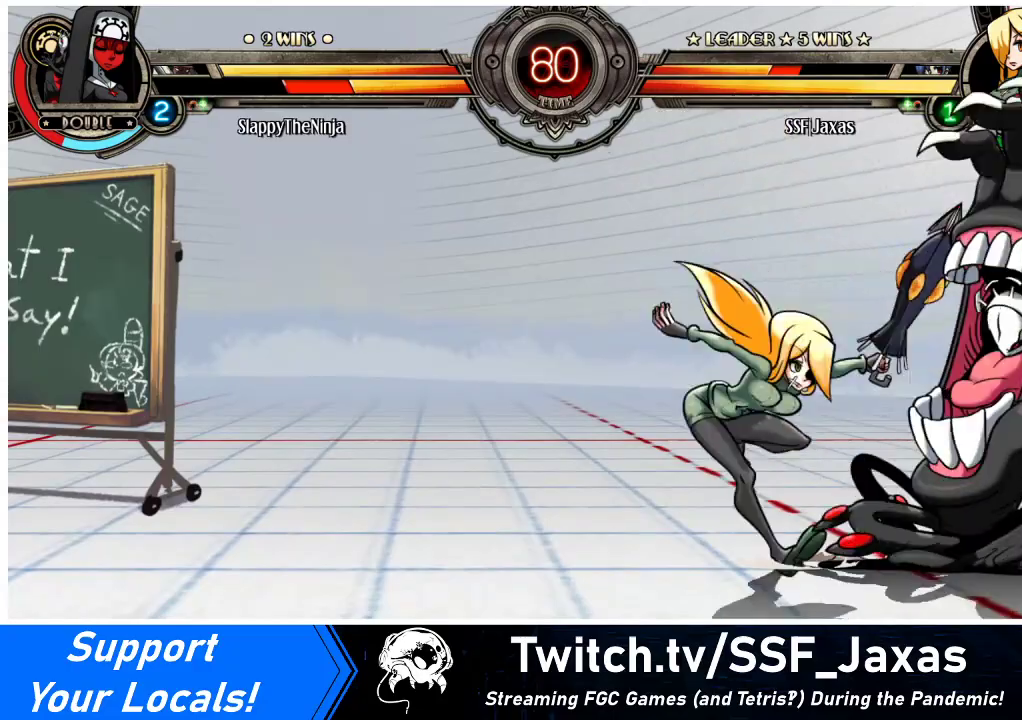
{"buttons": ["R1", "DPAD_LEFT"], "events": [[33, "SQUARE", "down"], [167, "SQUARE", "up"], [200, "TRIANGLE", "down"], [267, "DPAD_LEFT", "down"], [333, "TRIANGLE", "up"], [500, "R1", "down"]]}
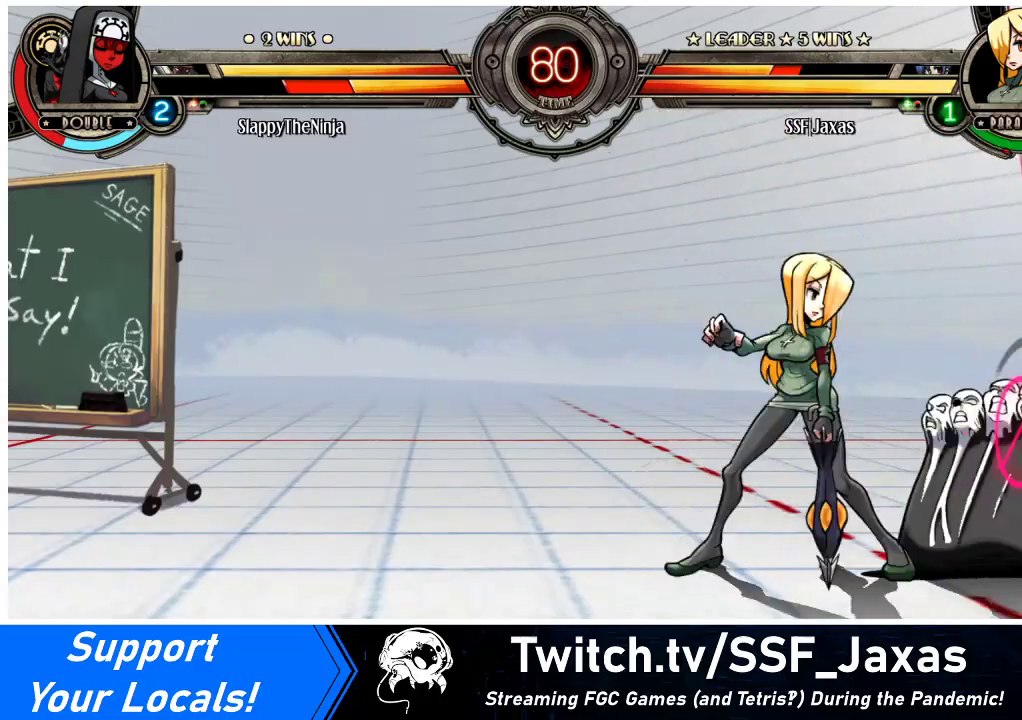
{"buttons": ["DPAD_RIGHT"], "events": [[133, "R1", "up"], [200, "DPAD_LEFT", "up"], [233, "DPAD_RIGHT", "down"], [333, "SQUARE", "down"], [500, "SQUARE", "up"]]}
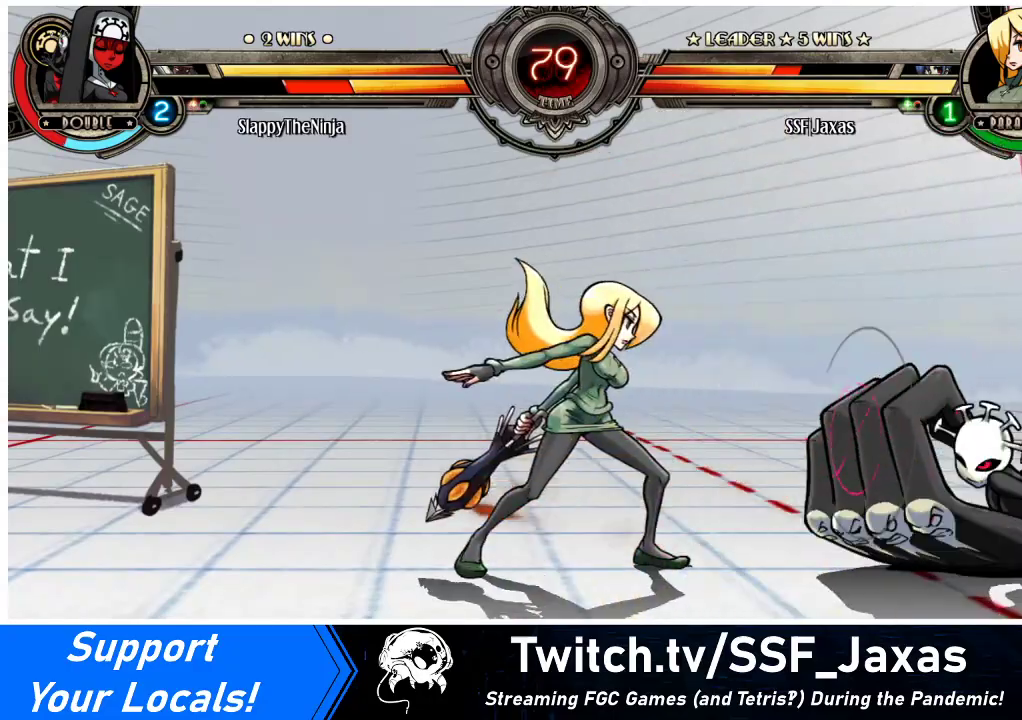
{"buttons": ["DPAD_RIGHT"], "events": [[67, "DPAD_RIGHT", "up"], [400, "DPAD_RIGHT", "down"], [433, "DPAD_RIGHT", "up"], [500, "DPAD_RIGHT", "down"]]}
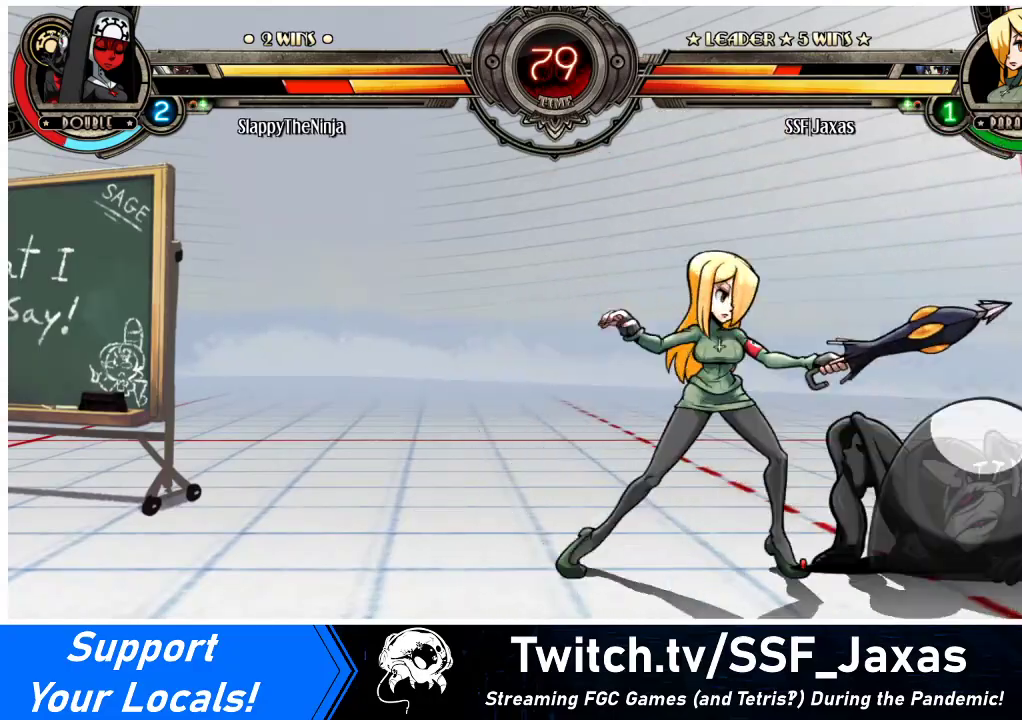
{"buttons": ["DPAD_LEFT"], "events": [[33, "DPAD_LEFT", "down"], [33, "DPAD_RIGHT", "up"], [100, "CROSS", "down"], [100, "DPAD_DOWN", "down"], [200, "CROSS", "up"], [233, "DPAD_LEFT", "up"], [267, "CIRCLE", "down"], [400, "CIRCLE", "up"], [433, "DPAD_LEFT", "down"], [467, "DPAD_DOWN", "up"]]}
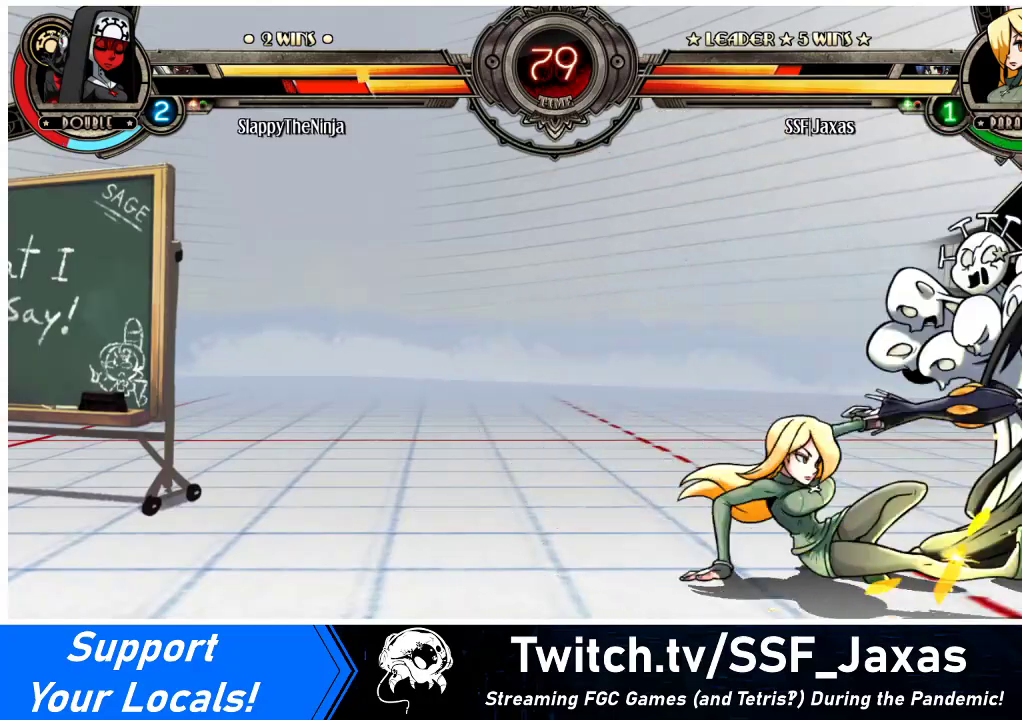
{"buttons": ["R1", "DPAD_LEFT"], "events": [[67, "R1", "down"], [233, "R1", "up"], [467, "R1", "down"]]}
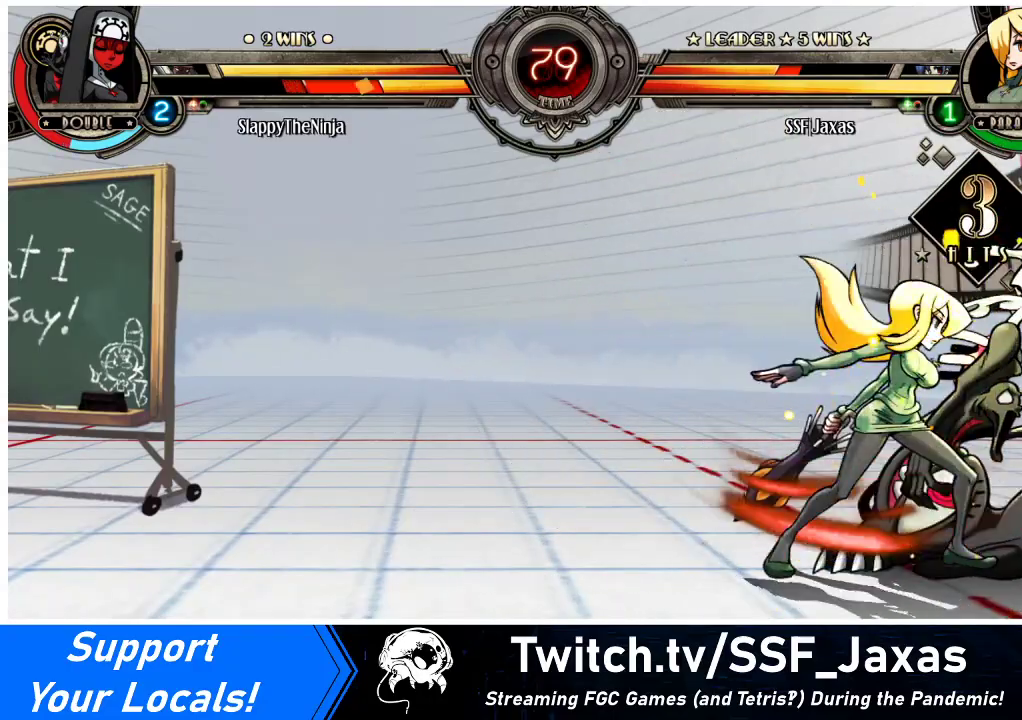
{"buttons": ["DPAD_RIGHT"], "events": [[133, "R1", "up"], [233, "DPAD_LEFT", "up"], [267, "DPAD_RIGHT", "down"], [333, "SQUARE", "down"], [467, "SQUARE", "up"]]}
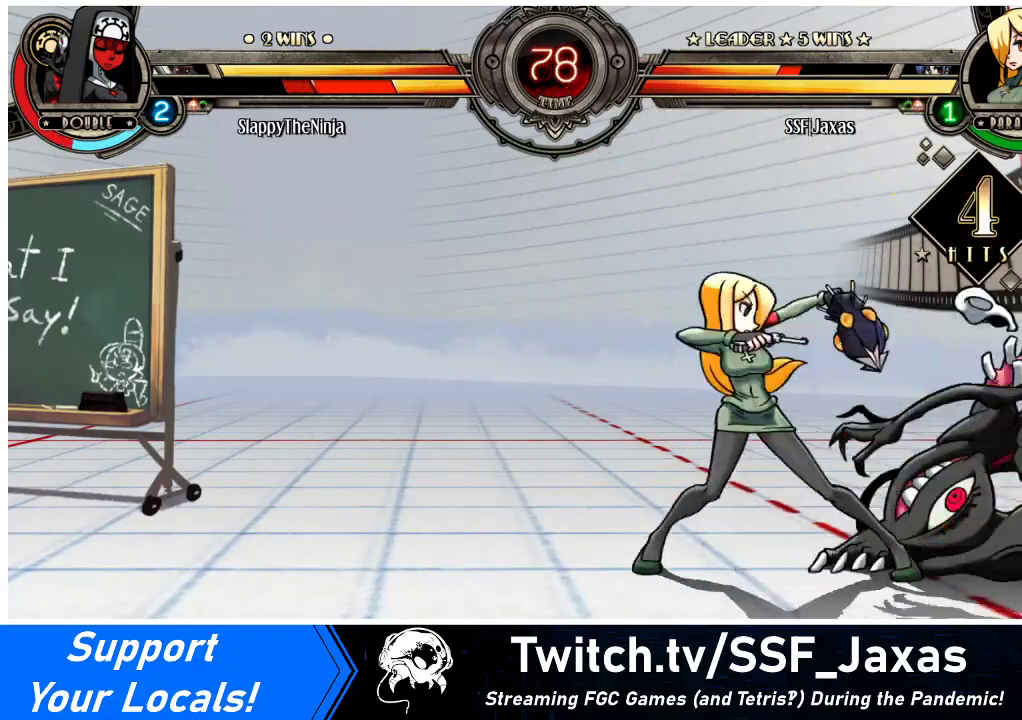
{"buttons": ["TRIANGLE", "DPAD_LEFT"], "events": [[33, "DPAD_LEFT", "down"], [33, "DPAD_RIGHT", "up"], [433, "TRIANGLE", "down"]]}
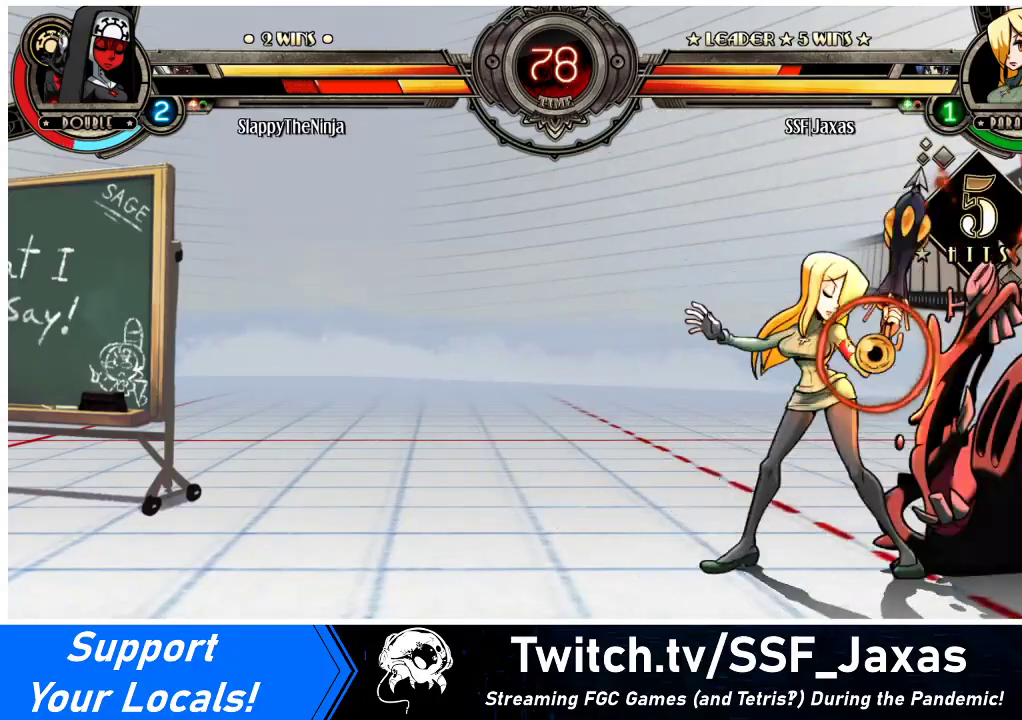
{"buttons": [], "events": [[67, "TRIANGLE", "up"], [167, "R2", "down"], [367, "R2", "up"], [500, "DPAD_LEFT", "up"]]}
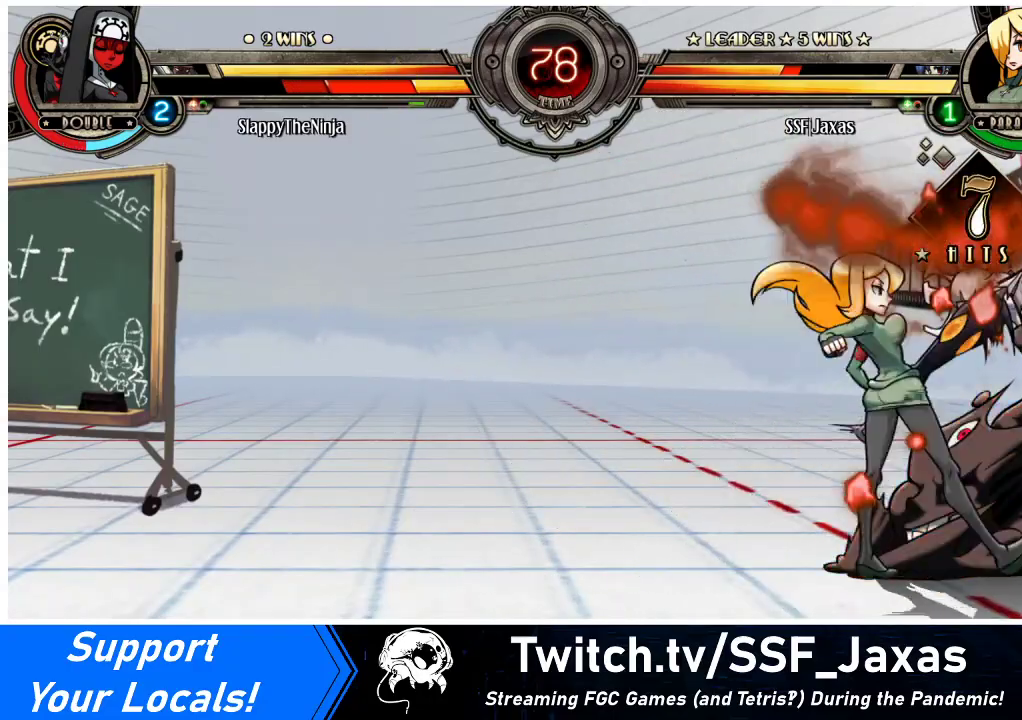
{"buttons": [], "events": [[67, "DPAD_RIGHT", "down"], [100, "CROSS", "down"], [267, "CROSS", "up"], [267, "DPAD_RIGHT", "up"]]}
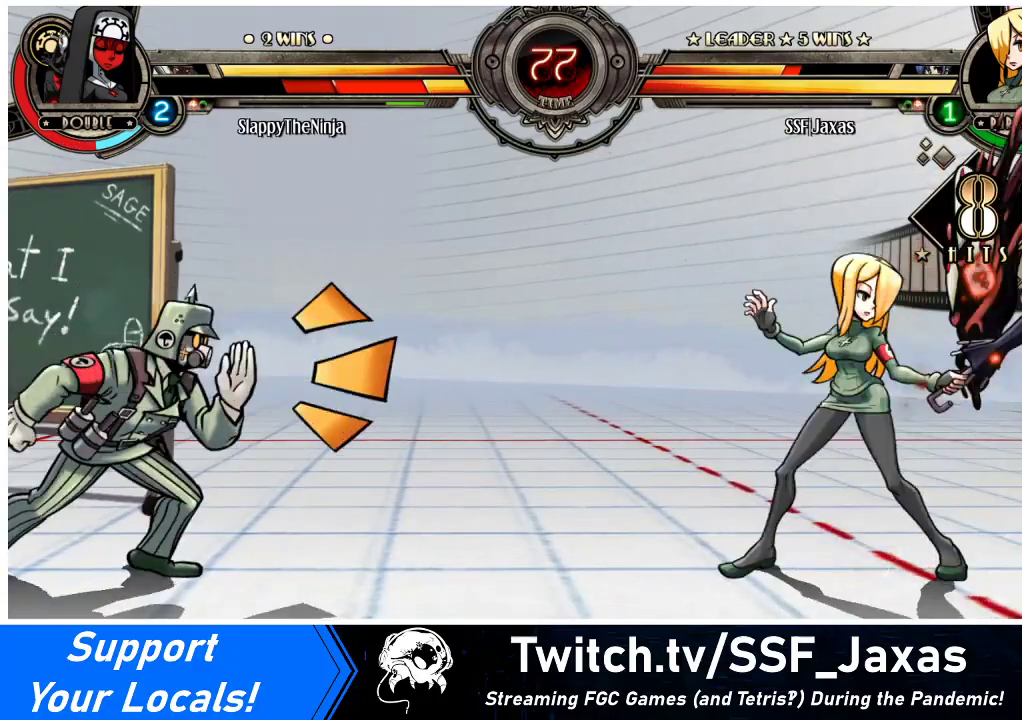
{"buttons": ["DPAD_DOWN"], "events": [[133, "CIRCLE", "down"], [200, "DPAD_DOWN", "down"], [233, "CIRCLE", "up"], [300, "R1", "down"], [500, "R1", "up"]]}
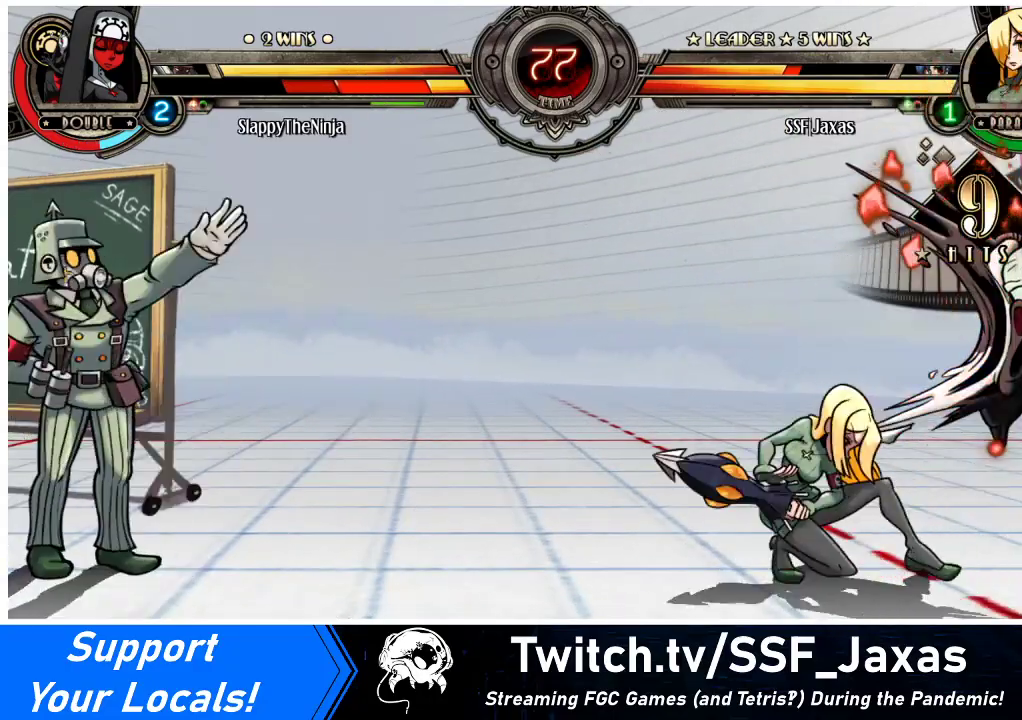
{"buttons": ["SQUARE", "DPAD_RIGHT"], "events": [[67, "DPAD_RIGHT", "down"], [133, "DPAD_DOWN", "up"], [233, "DPAD_UP", "down"], [400, "DPAD_UP", "up"], [500, "SQUARE", "down"]]}
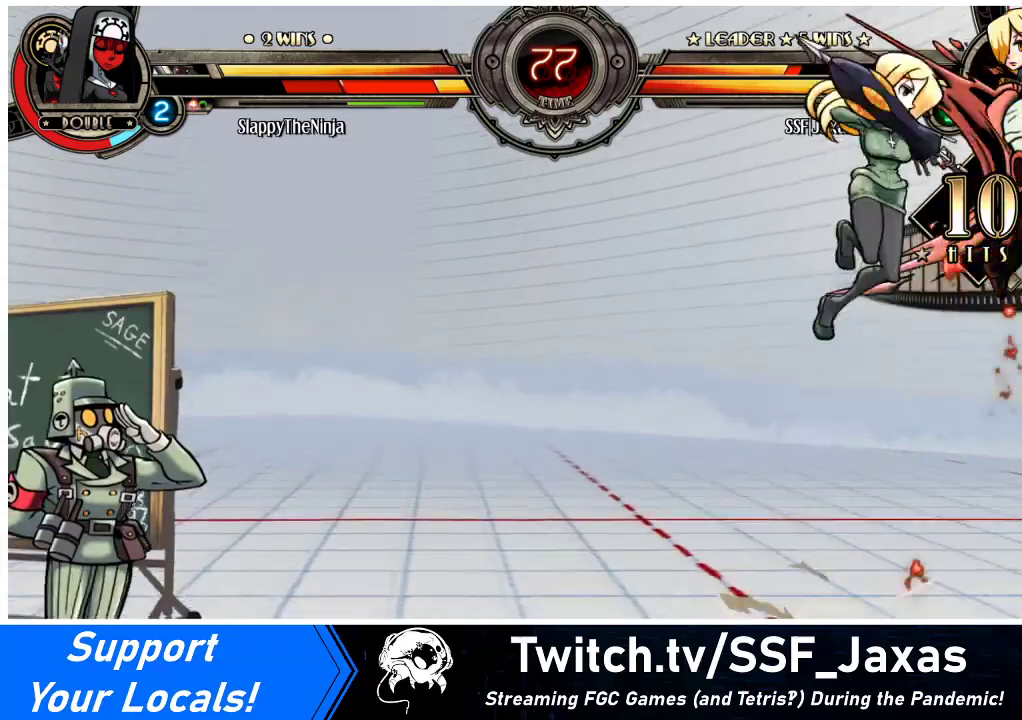
{"buttons": ["DPAD_RIGHT"], "events": [[133, "SQUARE", "up"], [333, "CROSS", "down"], [433, "CROSS", "up"]]}
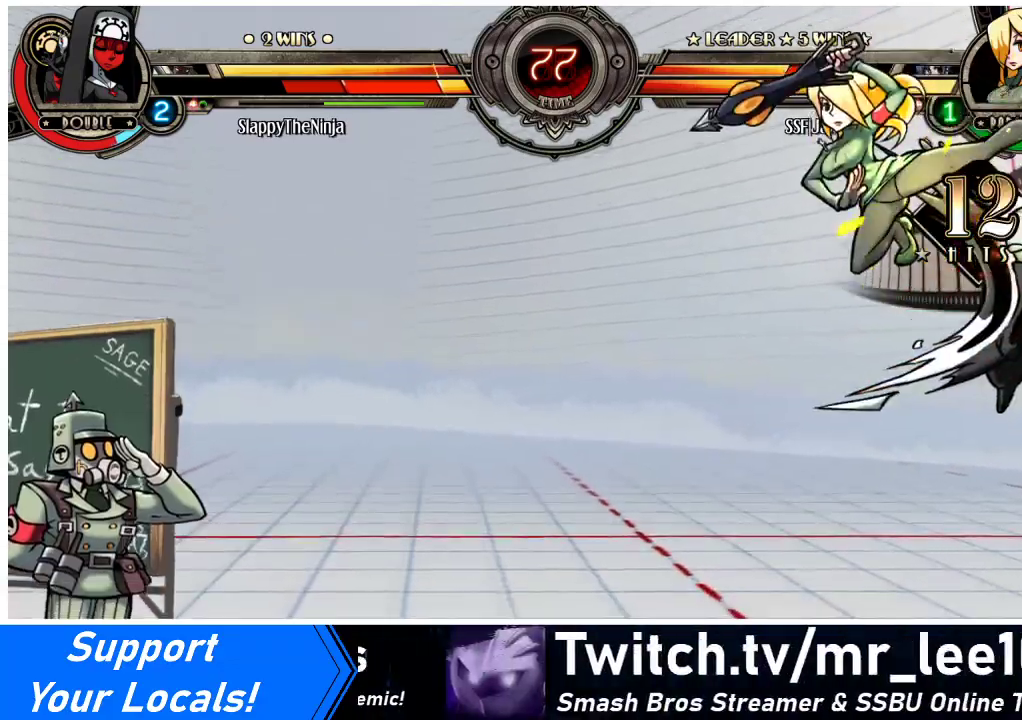
{"buttons": ["DPAD_UP", "DPAD_RIGHT"], "events": [[67, "TRIANGLE", "down"], [200, "TRIANGLE", "up"], [500, "DPAD_UP", "down"]]}
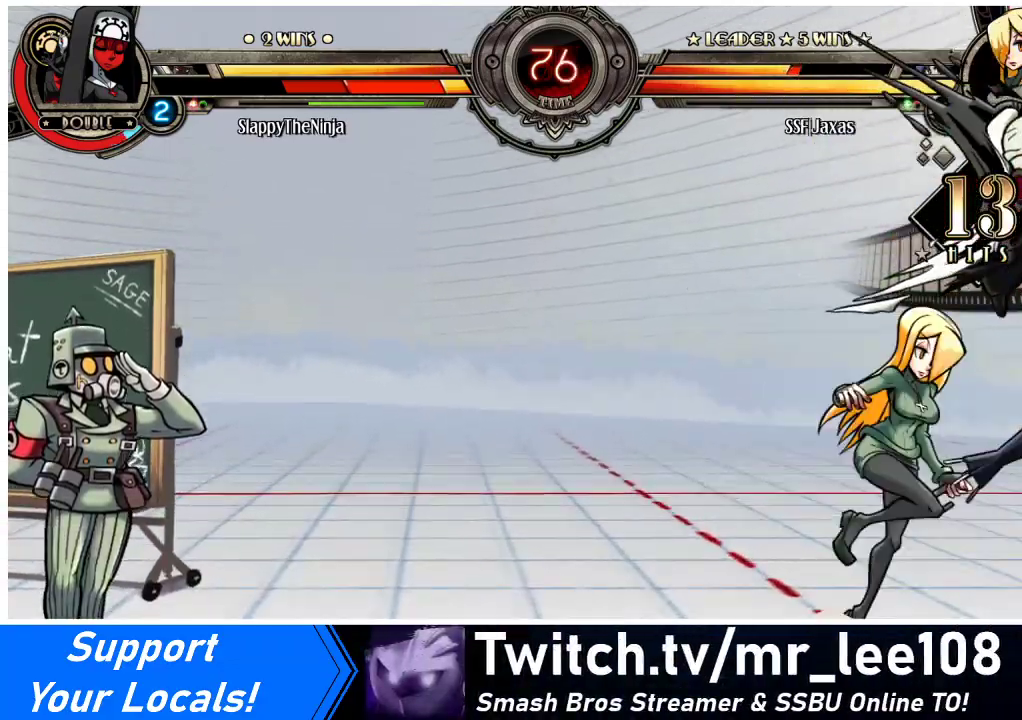
{"buttons": ["R1"], "events": [[100, "CIRCLE", "down"], [100, "DPAD_RIGHT", "up"], [100, "DPAD_UP", "up"], [200, "CIRCLE", "up"], [400, "R1", "down"]]}
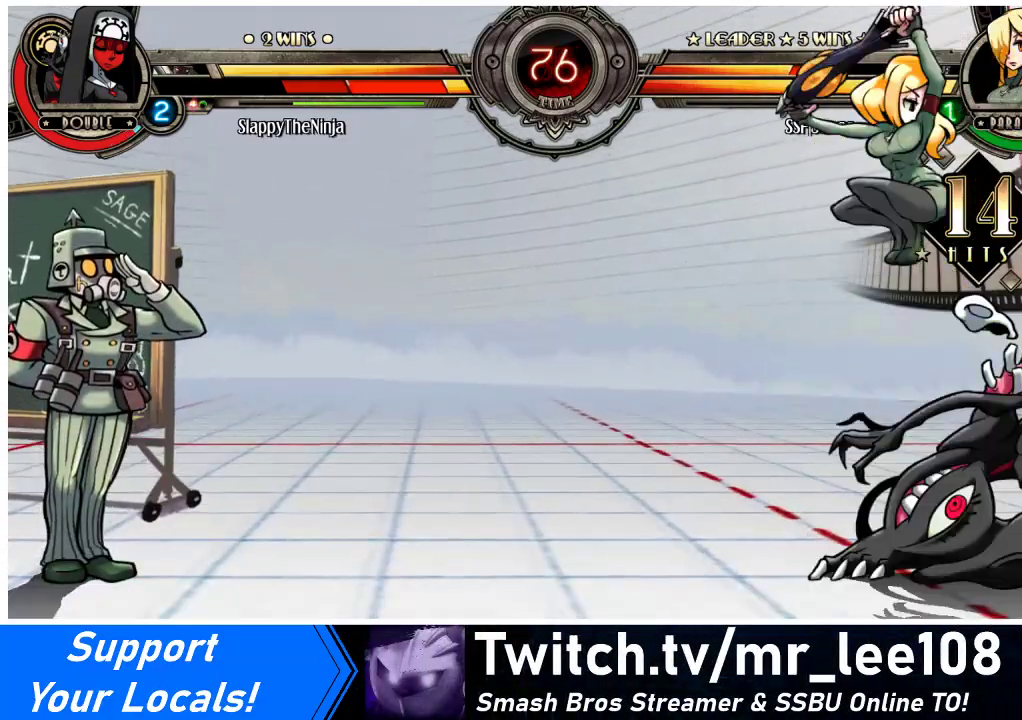
{"buttons": ["CROSS", "DPAD_DOWN"], "events": [[67, "R1", "up"], [333, "DPAD_RIGHT", "down"], [467, "CROSS", "down"], [467, "DPAD_DOWN", "down"], [467, "DPAD_RIGHT", "up"]]}
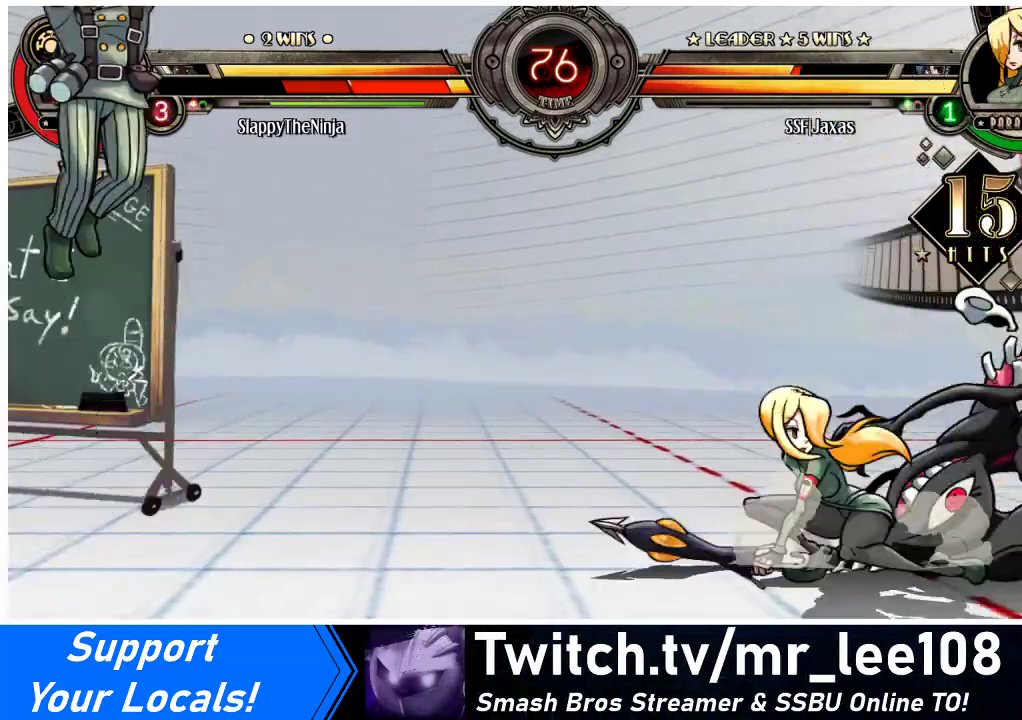
{"buttons": ["R1", "DPAD_LEFT"], "events": [[100, "CROSS", "up"], [167, "CIRCLE", "down"], [300, "CIRCLE", "up"], [300, "DPAD_LEFT", "down"], [333, "DPAD_DOWN", "up"], [467, "R1", "down"]]}
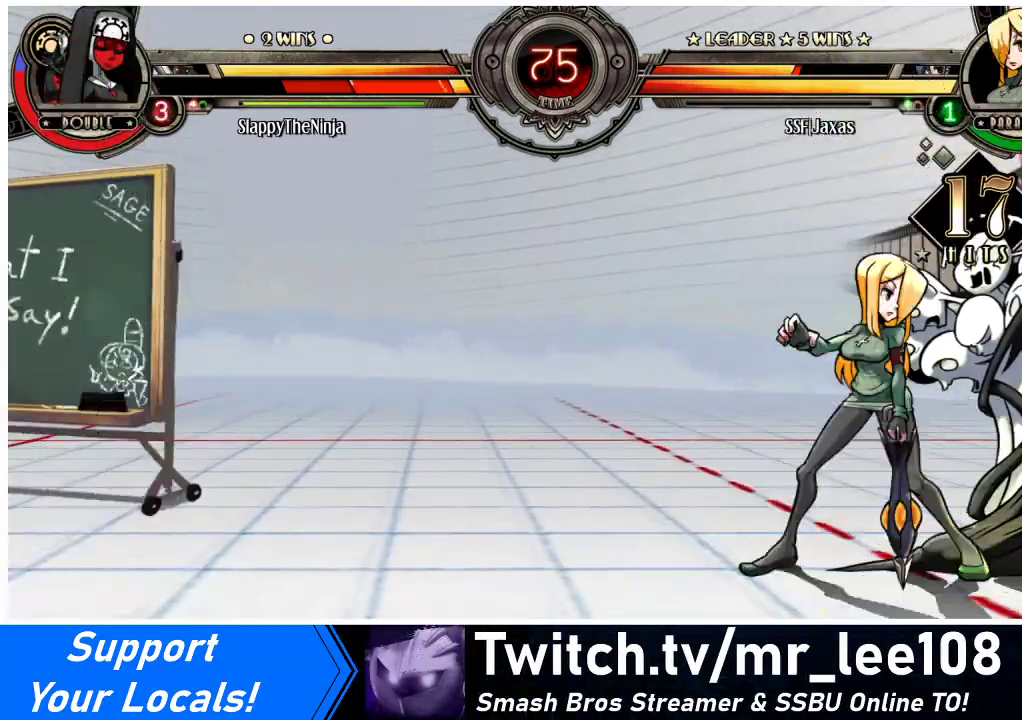
{"buttons": ["R1", "DPAD_LEFT"], "events": [[133, "R1", "up"], [333, "R1", "down"]]}
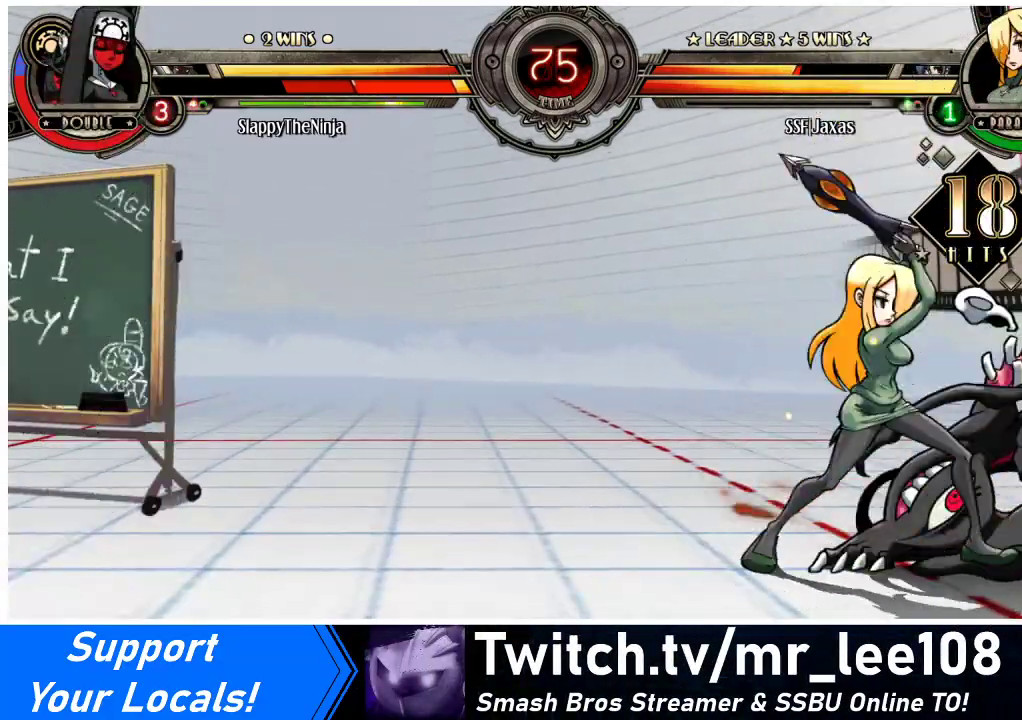
{"buttons": [], "events": [[33, "R1", "up"], [100, "DPAD_LEFT", "up"], [167, "DPAD_RIGHT", "down"], [200, "SQUARE", "down"], [333, "SQUARE", "up"], [367, "DPAD_RIGHT", "up"]]}
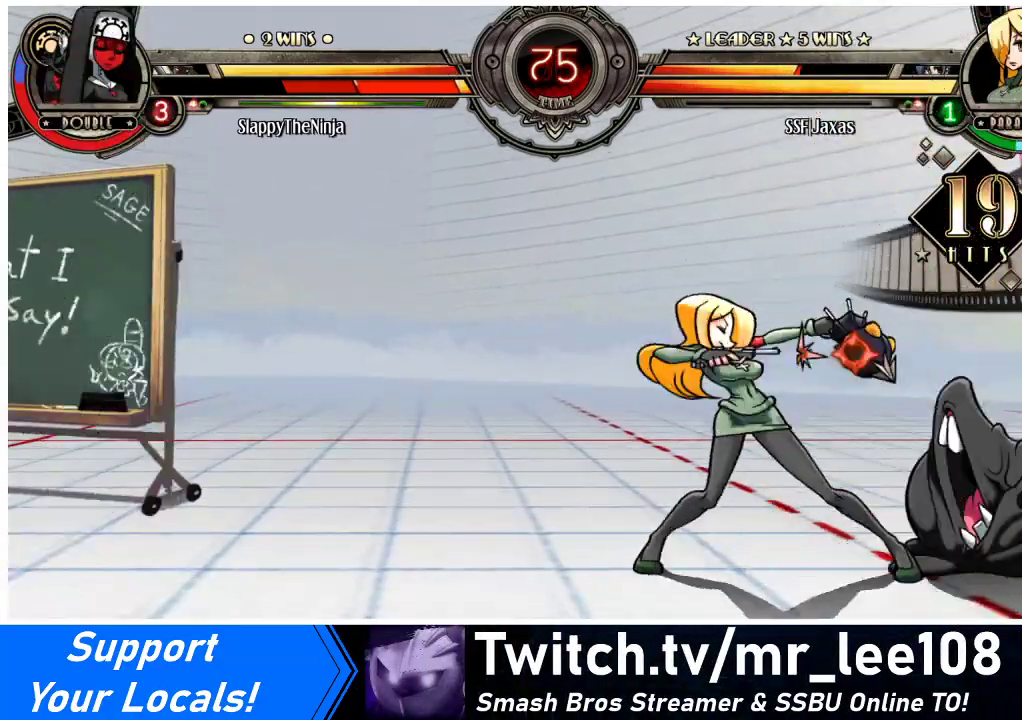
{"buttons": ["DPAD_DOWN", "DPAD_RIGHT"], "events": [[100, "DPAD_DOWN", "down"], [167, "DPAD_RIGHT", "down"], [200, "DPAD_DOWN", "up"], [200, "SQUARE", "down"], [200, "TRIANGLE", "down"], [233, "DPAD_RIGHT", "up"], [267, "DPAD_DOWN", "down"], [267, "SQUARE", "up"], [267, "TRIANGLE", "up"], [333, "DPAD_RIGHT", "down"], [333, "TRIANGLE", "down"], [367, "SQUARE", "down"], [400, "DPAD_DOWN", "up"], [400, "SQUARE", "up"], [400, "TRIANGLE", "up"], [500, "DPAD_DOWN", "down"]]}
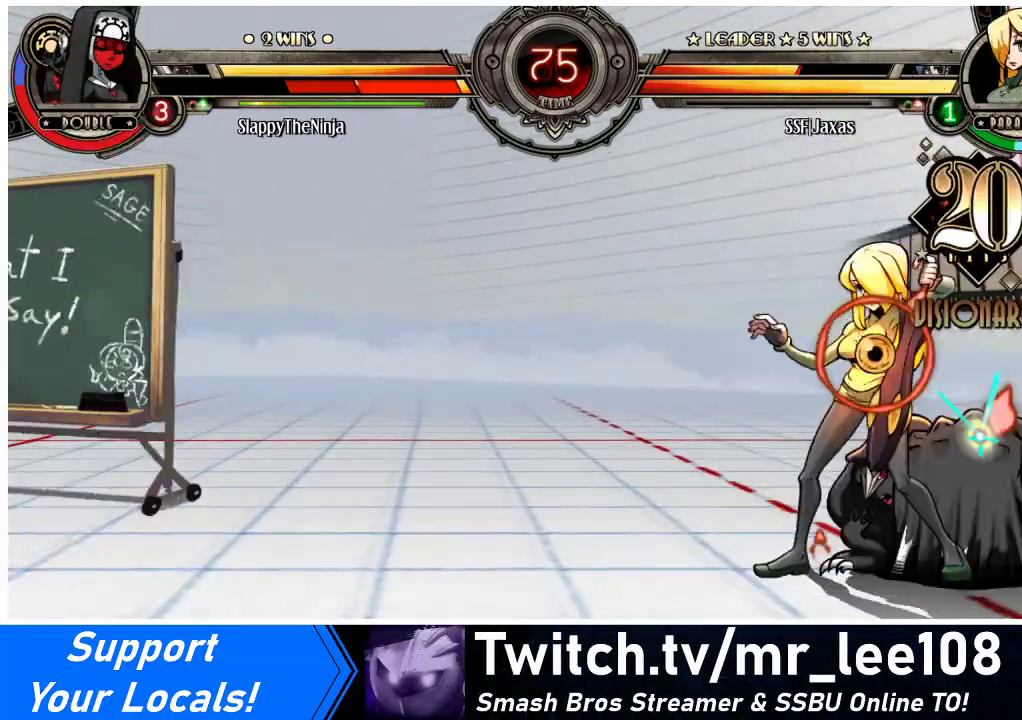
{"buttons": ["DPAD_DOWN", "DPAD_LEFT"], "events": [[100, "DPAD_DOWN", "up"], [167, "DPAD_RIGHT", "up"], [200, "DPAD_LEFT", "down"], [333, "DPAD_DOWN", "down"]]}
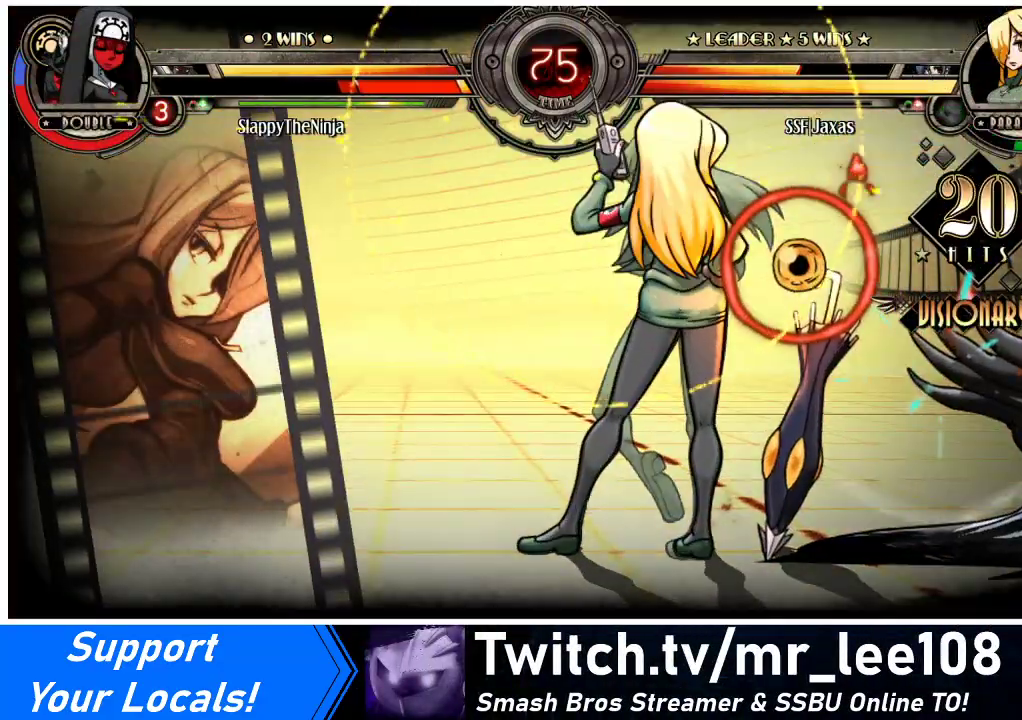
{"buttons": ["DPAD_LEFT"], "events": [[100, "DPAD_DOWN", "up"]]}
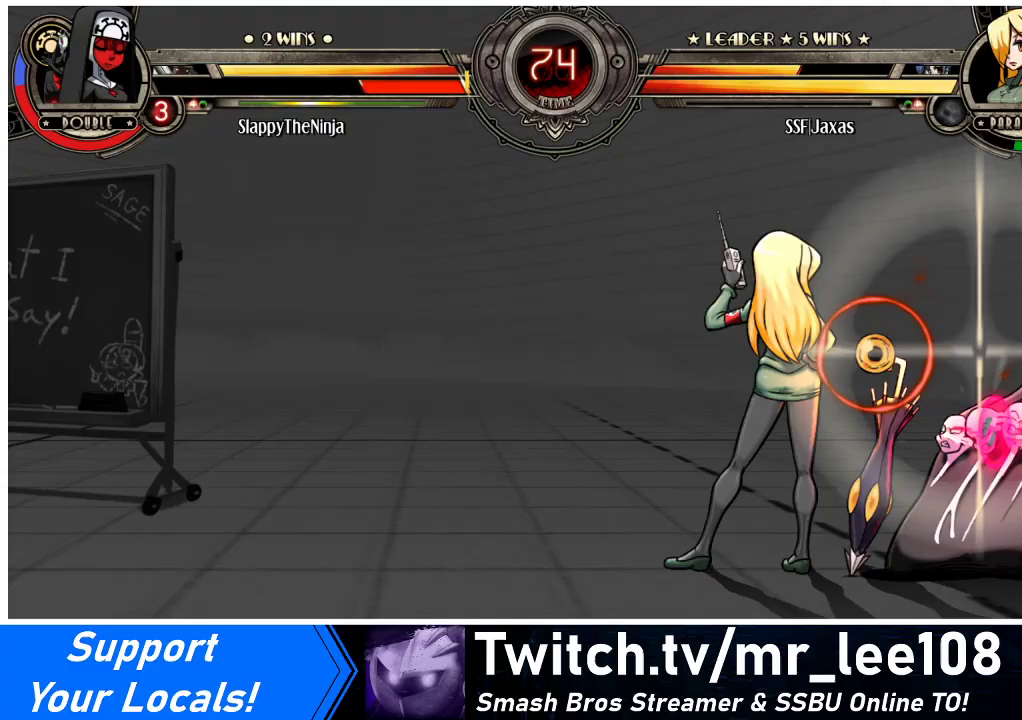
{"buttons": [], "events": [[267, "DPAD_LEFT", "up"], [300, "DPAD_DOWN", "down"], [333, "DPAD_RIGHT", "down"], [400, "DPAD_DOWN", "up"], [400, "SQUARE", "down"], [400, "TRIANGLE", "down"], [433, "DPAD_RIGHT", "up"], [467, "SQUARE", "up"], [467, "TRIANGLE", "up"]]}
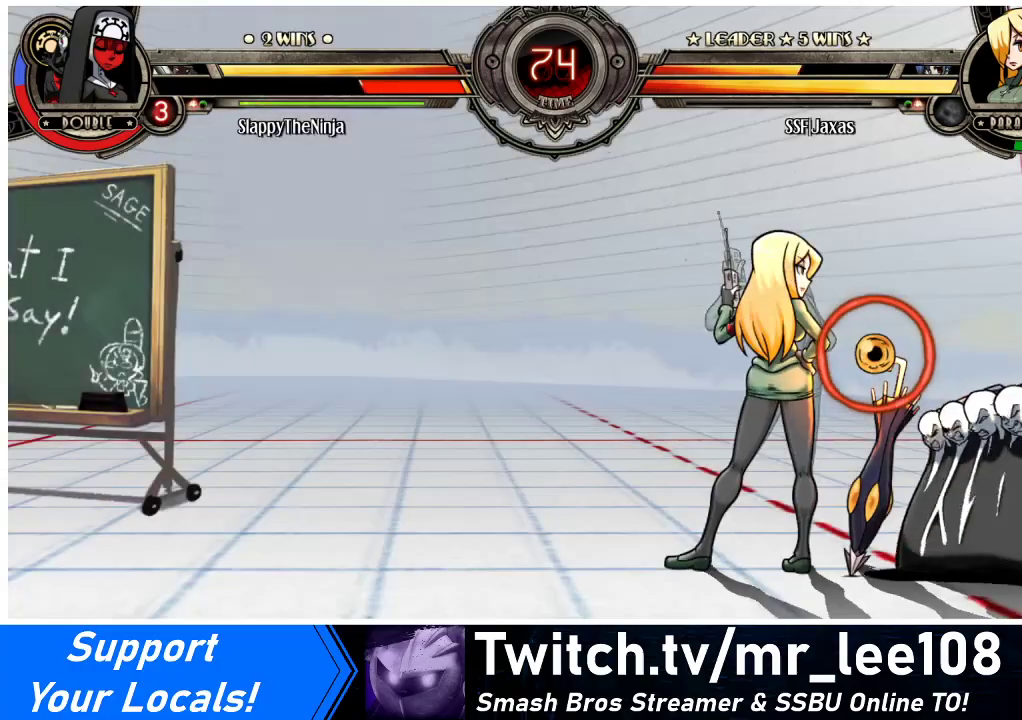
{"buttons": ["DPAD_DOWN", "DPAD_LEFT"], "events": [[67, "DPAD_LEFT", "down"], [133, "DPAD_DOWN", "down"]]}
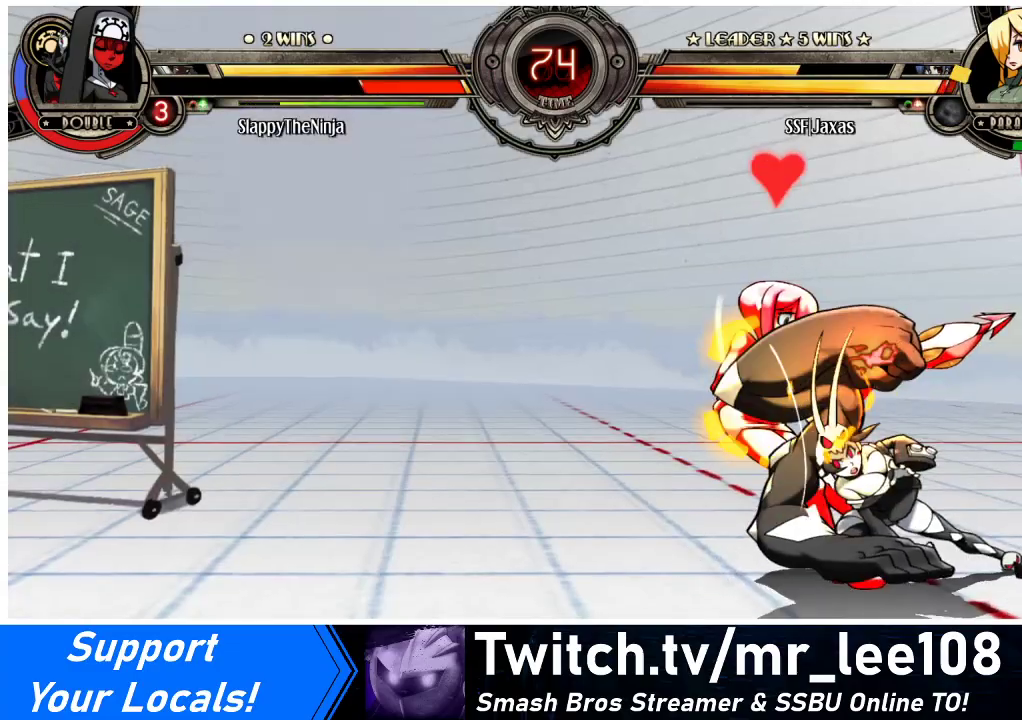
{"buttons": ["DPAD_DOWN", "DPAD_LEFT"], "events": []}
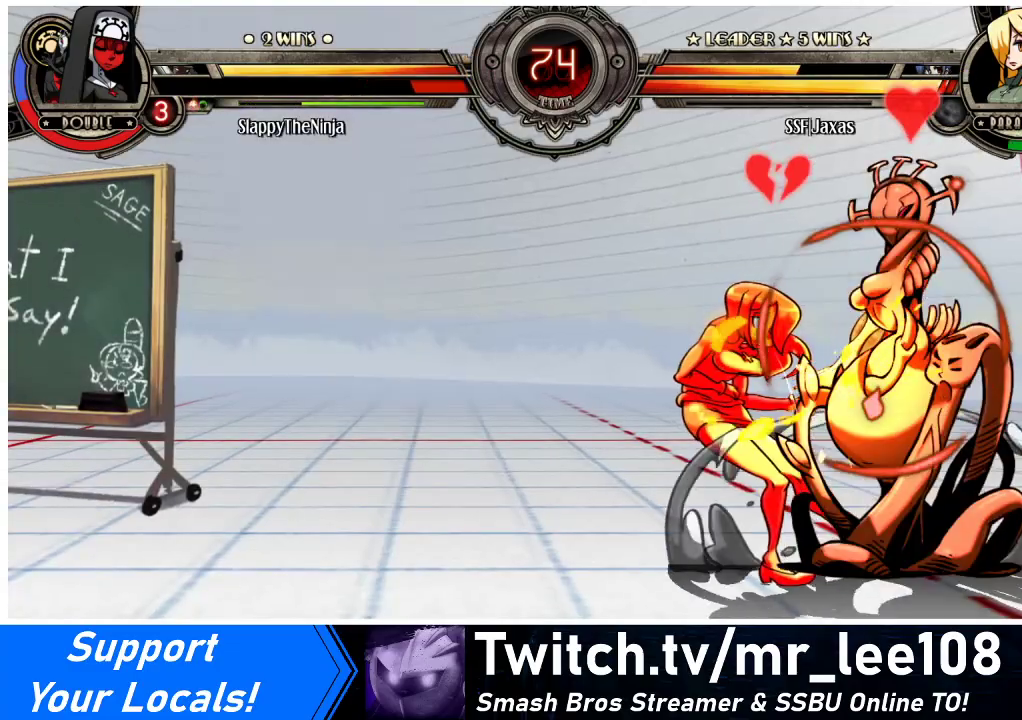
{"buttons": ["SQUARE", "DPAD_DOWN", "DPAD_LEFT"], "events": [[500, "SQUARE", "down"]]}
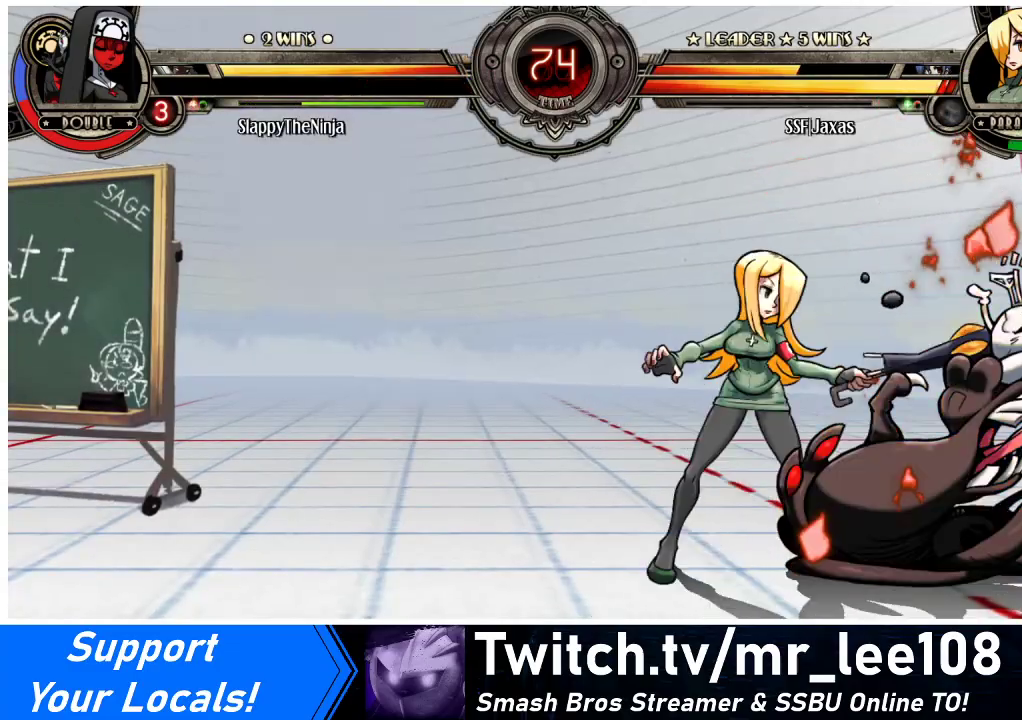
{"buttons": ["DPAD_DOWN", "DPAD_LEFT"], "events": [[133, "SQUARE", "up"], [267, "SQUARE", "down"], [400, "SQUARE", "up"]]}
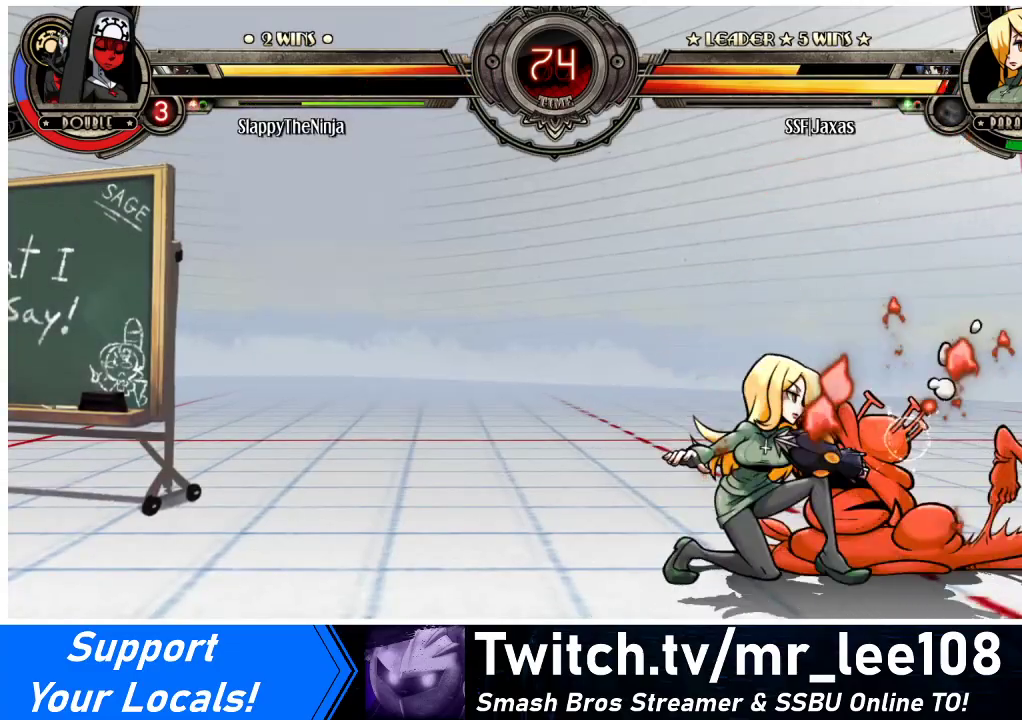
{"buttons": [], "events": [[433, "DPAD_LEFT", "up"], [467, "DPAD_DOWN", "up"]]}